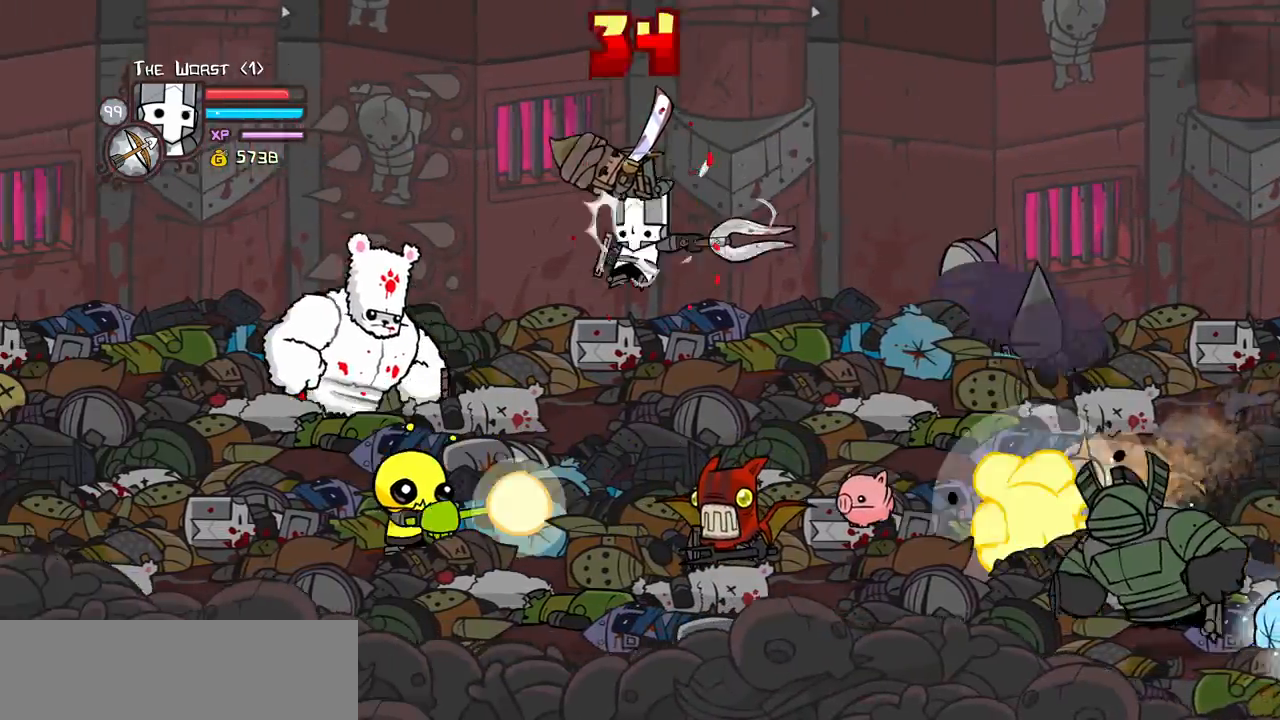
Gameplay with keyboard; each line is a JSON object with the keys held at the frame after it. "events" lists presses ("down") and releases ("up") of "block", "down", "heavy", "item", "iteml", "itemr", "jump", "left", "light", "magic", "right" and "up" between this image and that frame as [ms after this image, input, new state], when the widget could be followed in between. No other keys are recorded. Mouse input is not recorded. Key names are as the overlay labels them; some are game actions (e.g. jump) rather than physical keys.
{"keys": ["left"], "events": [[33, "light", "down"], [133, "left", "up"], [183, "left", "down"], [183, "light", "up"], [267, "light", "down"], [450, "light", "up"]]}
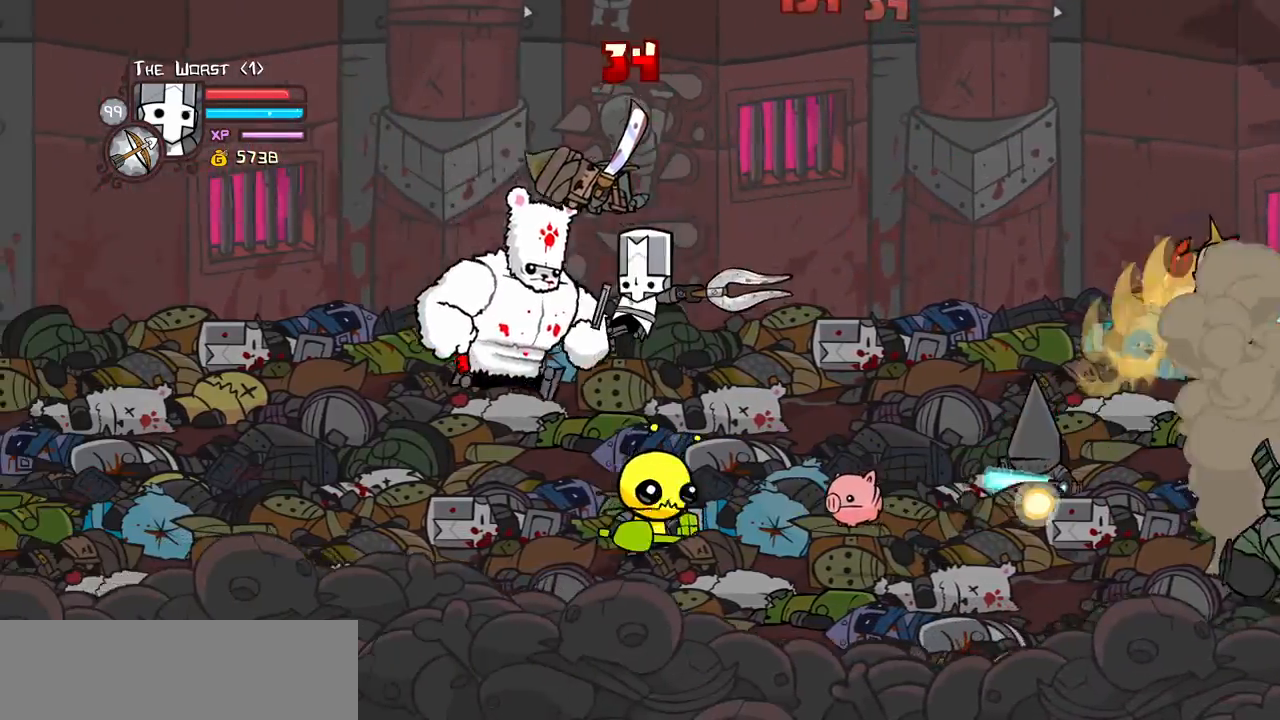
{"keys": ["heavy", "left"], "events": [[50, "left", "up"], [100, "up", "down"], [183, "heavy", "down"], [233, "left", "down"], [233, "up", "up"], [333, "heavy", "up"], [383, "heavy", "down"]]}
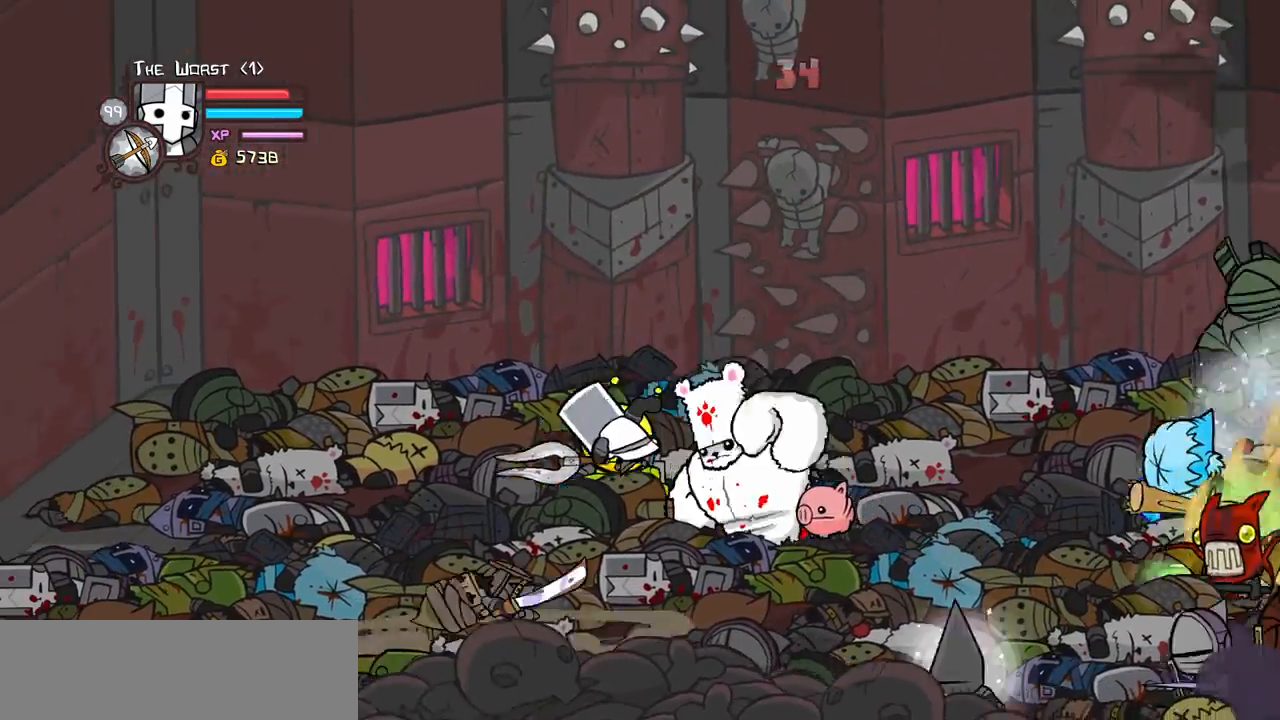
{"keys": ["left"], "events": [[117, "heavy", "up"], [200, "down", "down"], [250, "block", "down"], [350, "down", "up"], [400, "block", "up"]]}
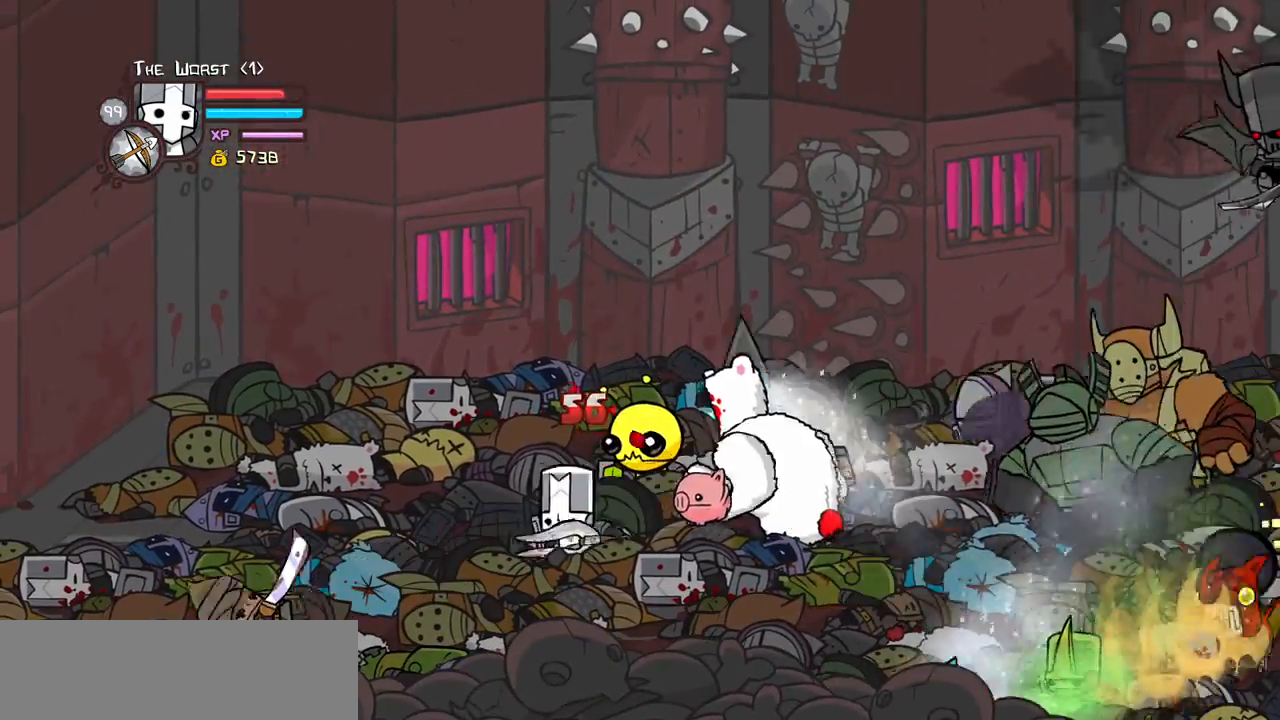
{"keys": ["down", "left"], "events": [[33, "up", "down"], [217, "up", "up"], [317, "down", "down"]]}
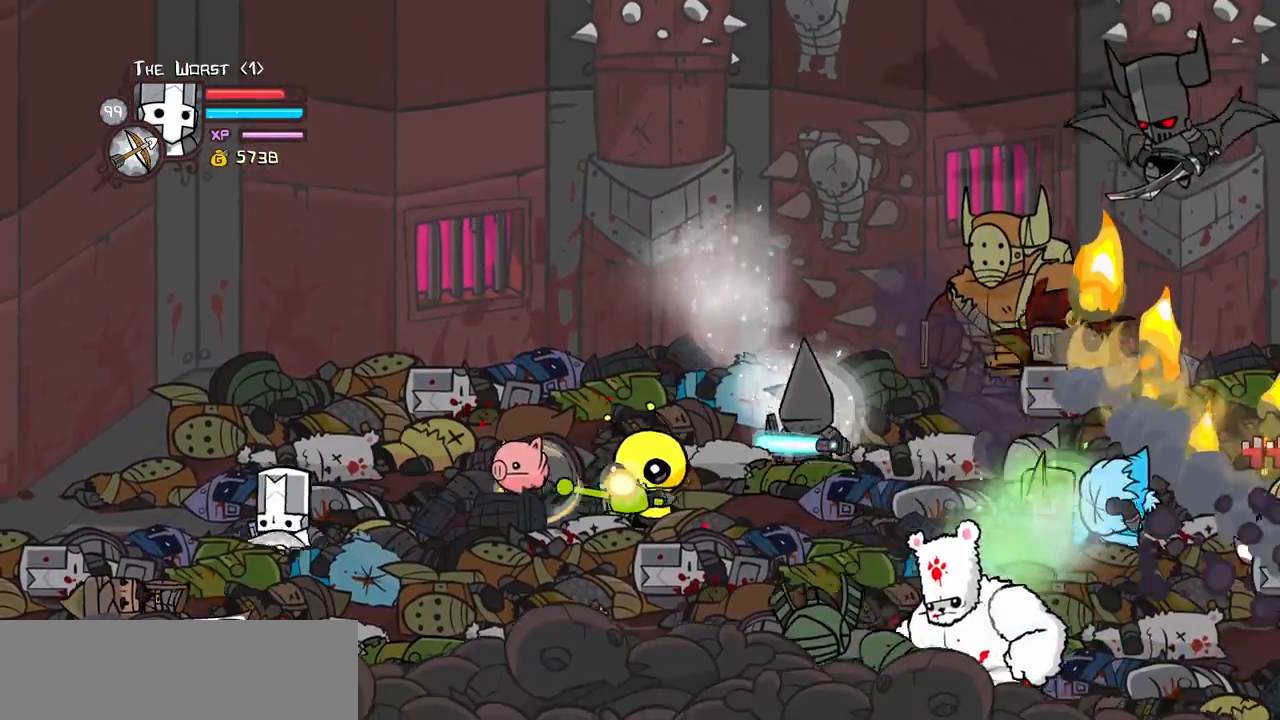
{"keys": ["light"], "events": [[50, "down", "up"], [283, "down", "down"], [333, "jump", "down"], [333, "right", "down"], [383, "left", "up"], [383, "light", "down"], [417, "down", "up"], [417, "right", "up"], [467, "jump", "up"]]}
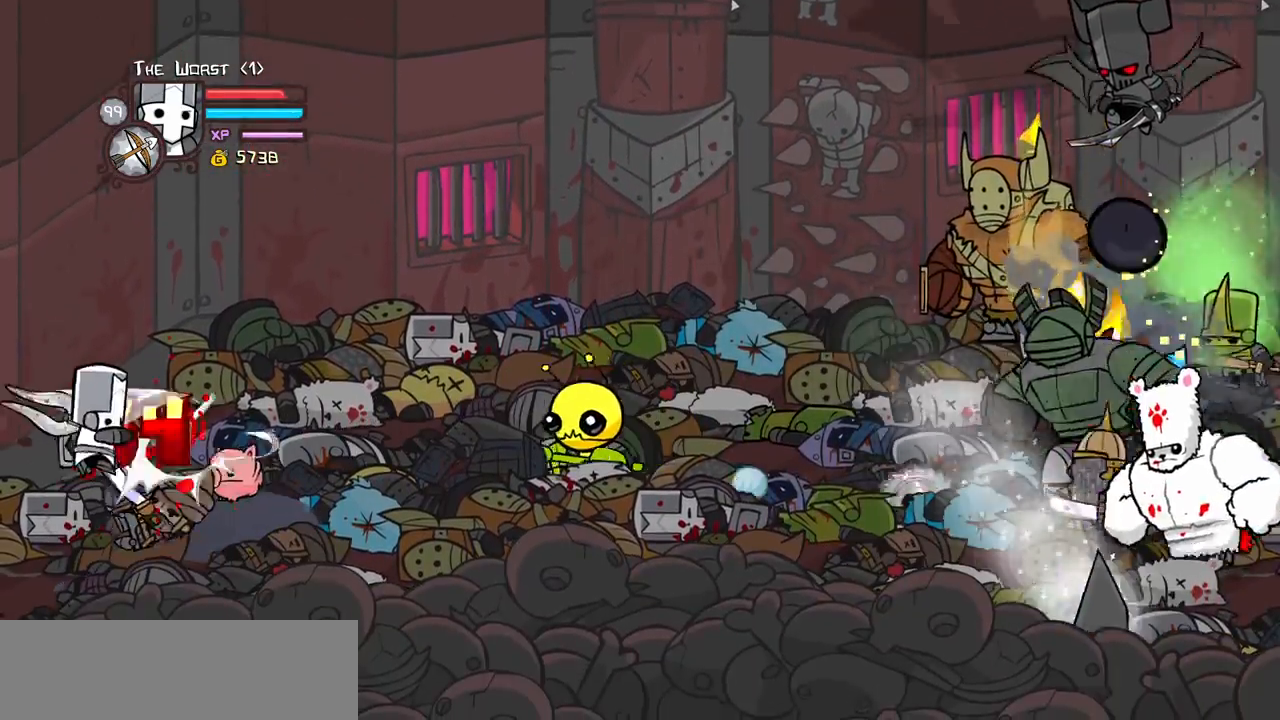
{"keys": ["heavy"], "events": [[17, "light", "up"], [17, "right", "down"], [250, "heavy", "down"], [300, "right", "up"], [433, "heavy", "up"], [483, "heavy", "down"]]}
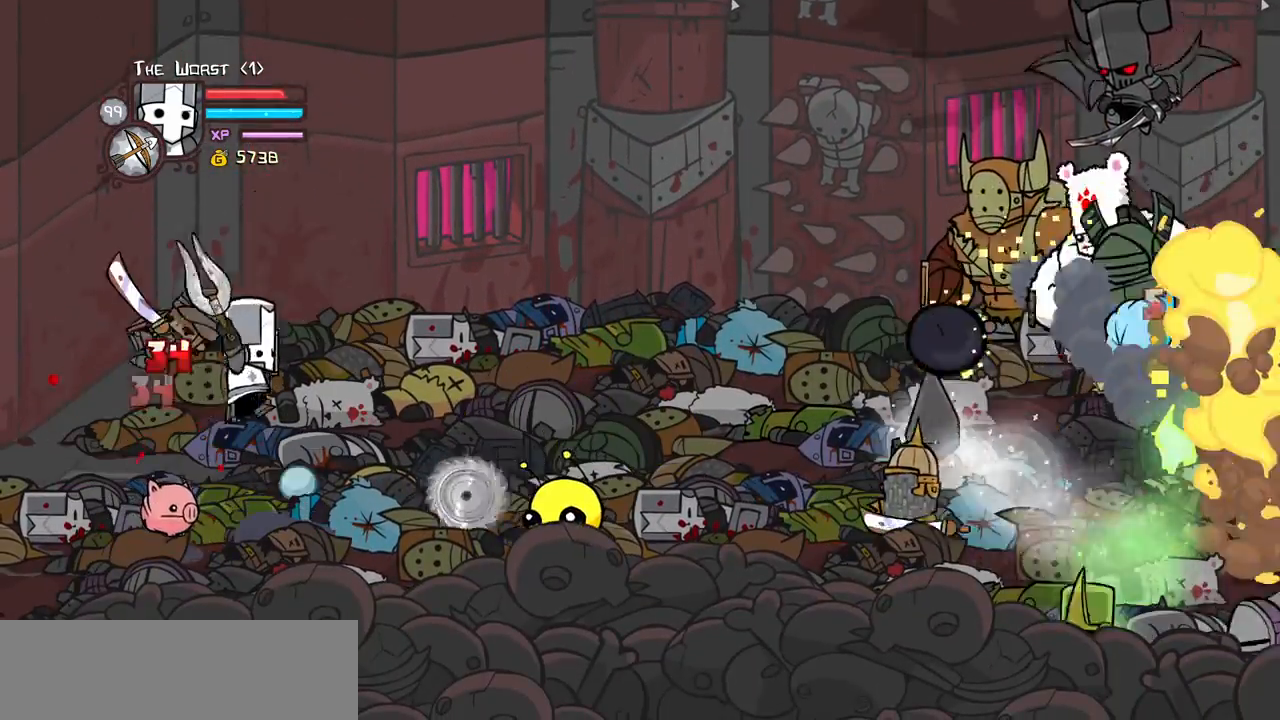
{"keys": ["light"], "events": [[83, "left", "down"], [267, "heavy", "up"], [267, "right", "down"], [317, "left", "up"], [367, "light", "down"], [367, "right", "up"]]}
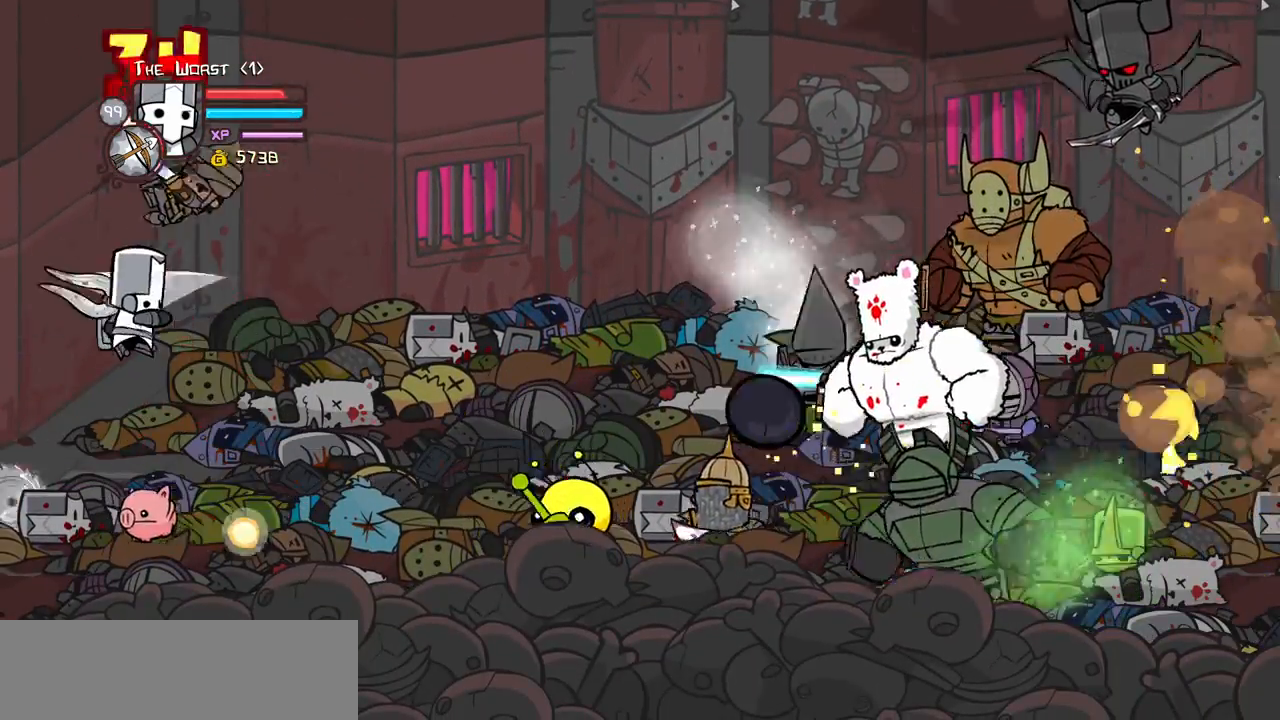
{"keys": ["right"], "events": [[50, "light", "up"], [100, "light", "down"], [150, "right", "down"], [467, "light", "up"]]}
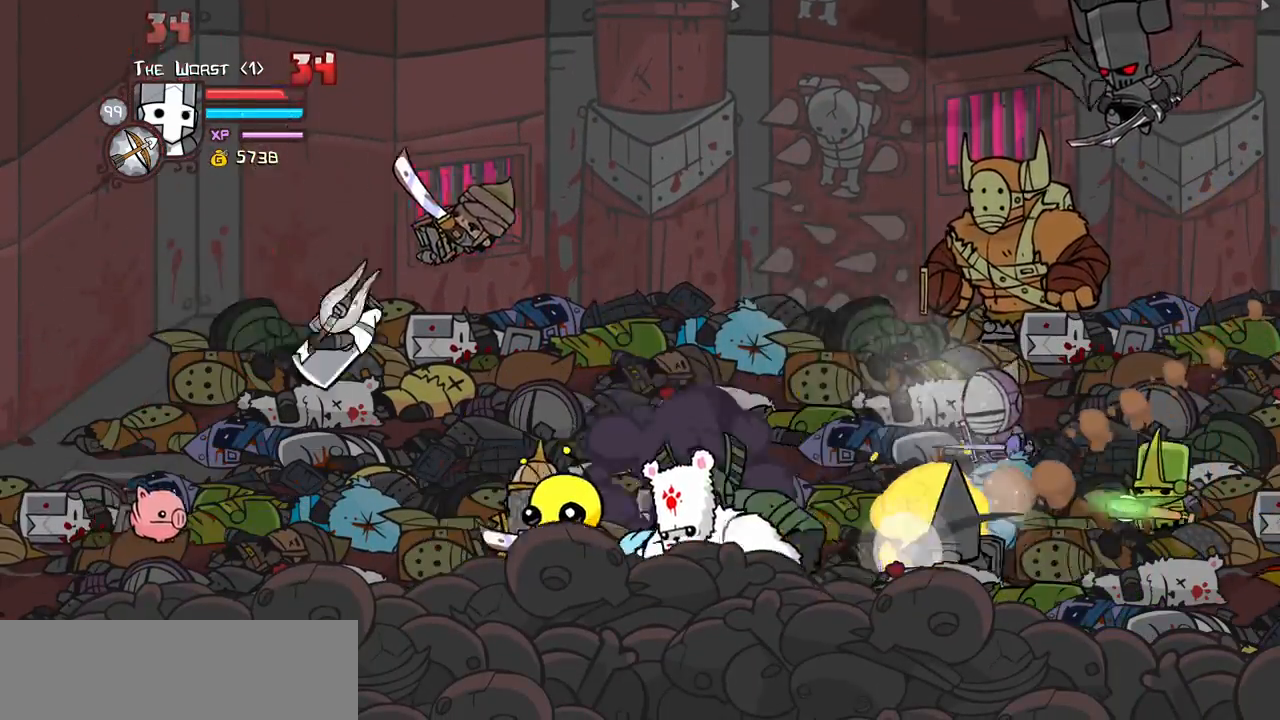
{"keys": ["heavy", "right"], "events": [[17, "light", "down"], [167, "light", "up"], [200, "light", "down"], [400, "heavy", "down"], [400, "light", "up"]]}
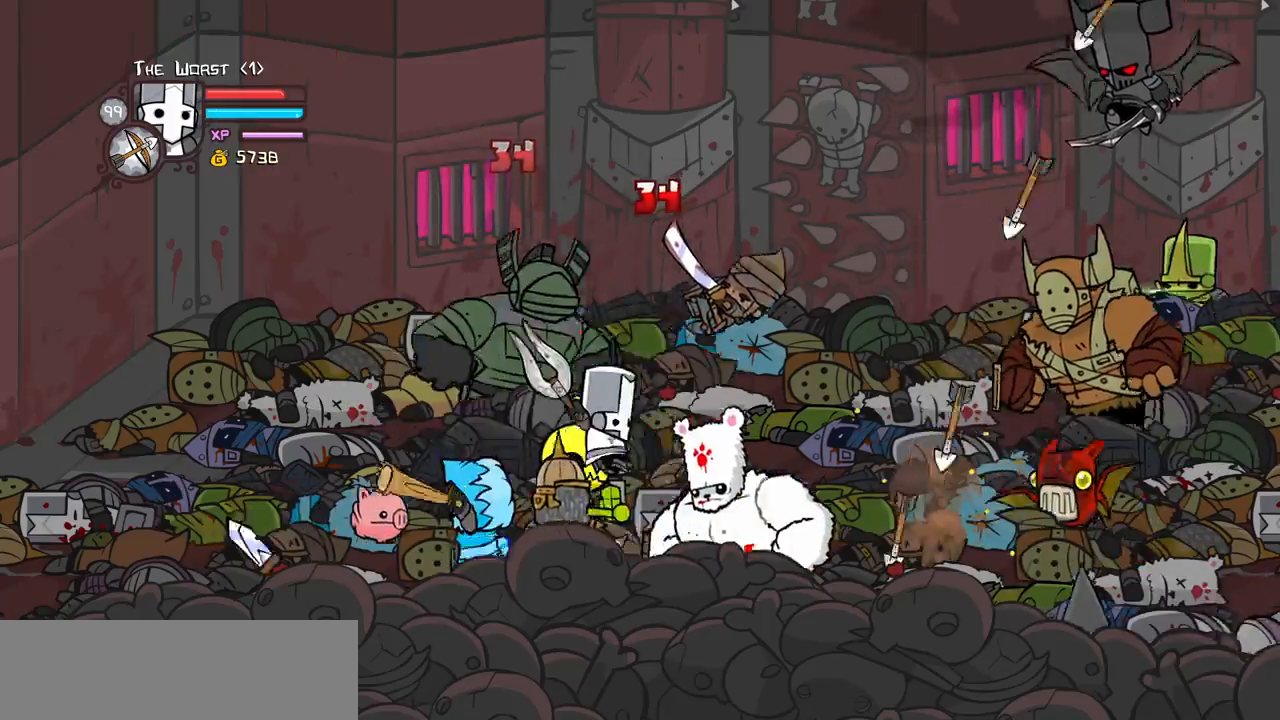
{"keys": [], "events": [[133, "heavy", "up"], [133, "right", "up"], [167, "heavy", "down"], [167, "right", "down"], [417, "heavy", "up"], [417, "right", "up"]]}
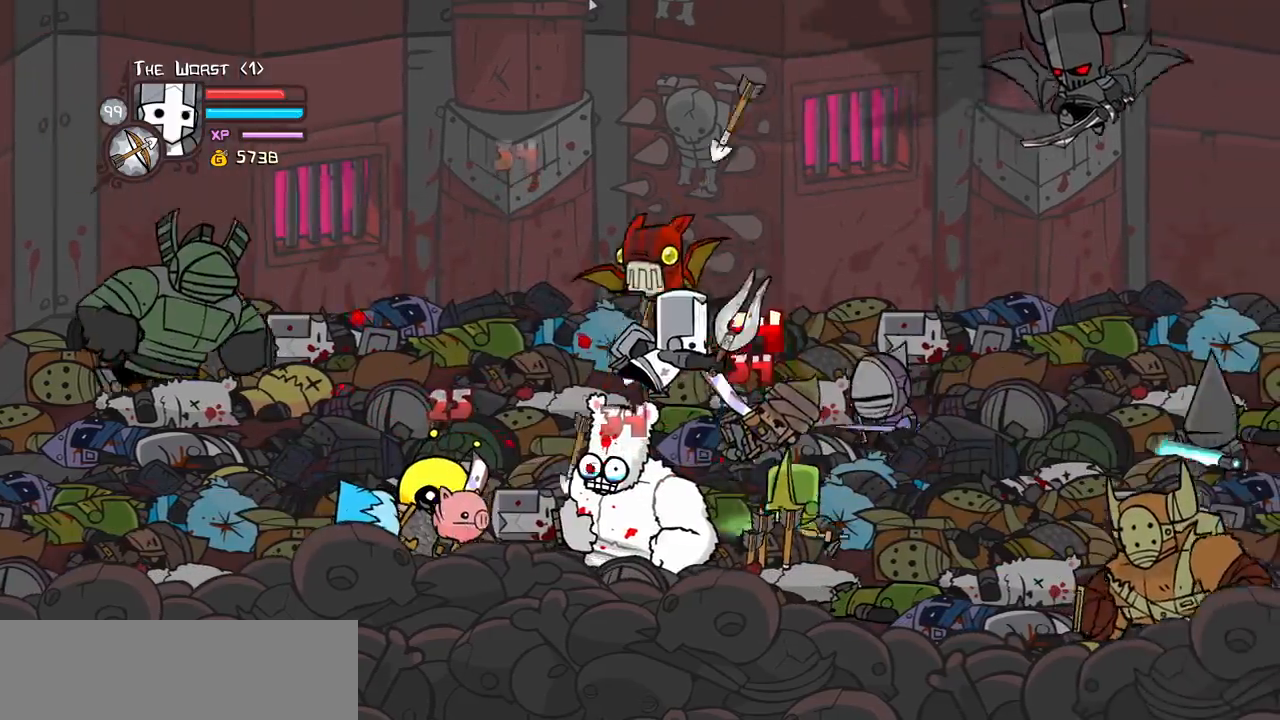
{"keys": ["heavy"], "events": [[50, "light", "down"], [183, "light", "up"], [233, "light", "down"], [383, "heavy", "down"], [433, "light", "up"]]}
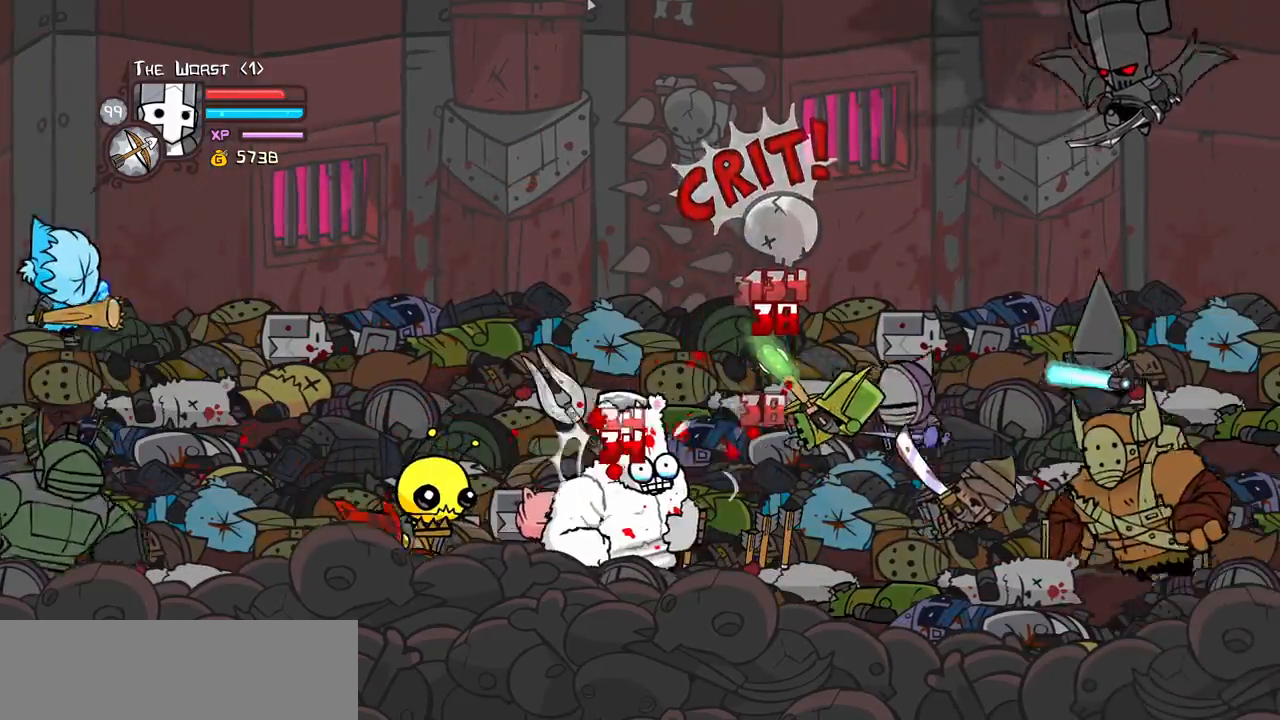
{"keys": ["light"], "events": [[167, "heavy", "up"], [200, "heavy", "down"], [433, "heavy", "up"], [433, "light", "down"]]}
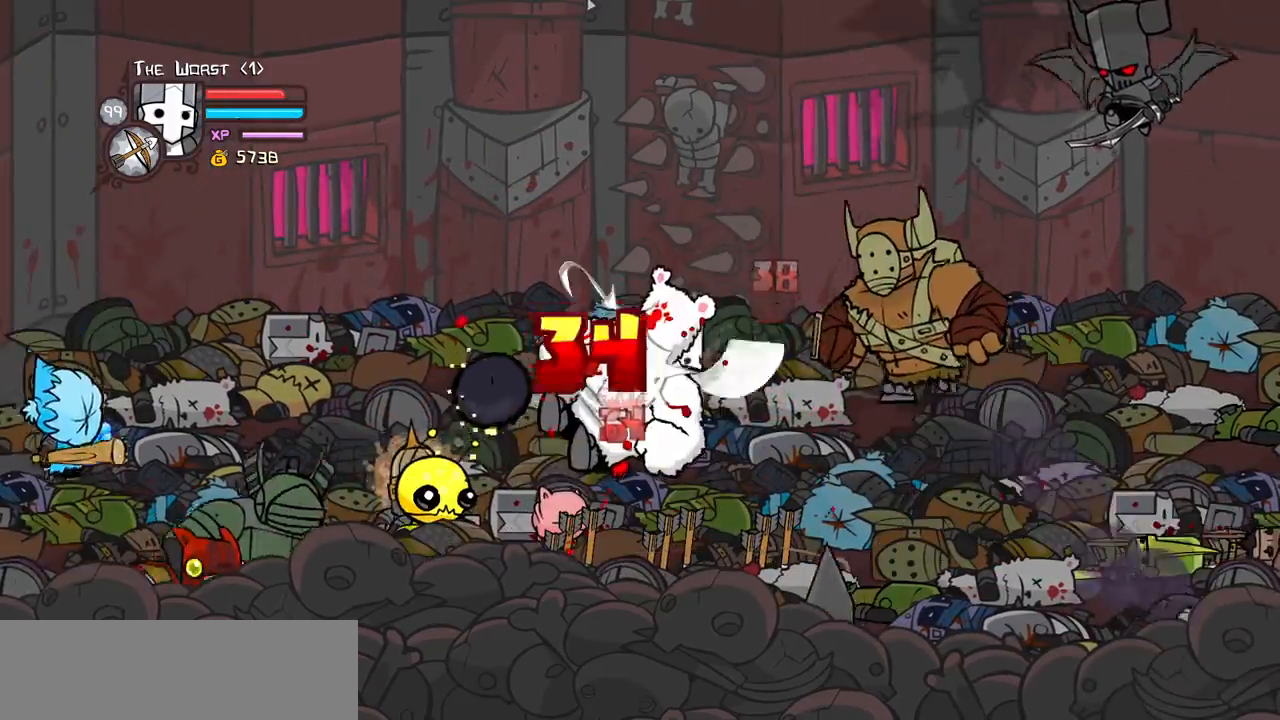
{"keys": ["heavy"], "events": [[83, "heavy", "down"], [83, "right", "down"], [167, "light", "up"], [317, "heavy", "up"], [367, "heavy", "down"], [367, "right", "up"]]}
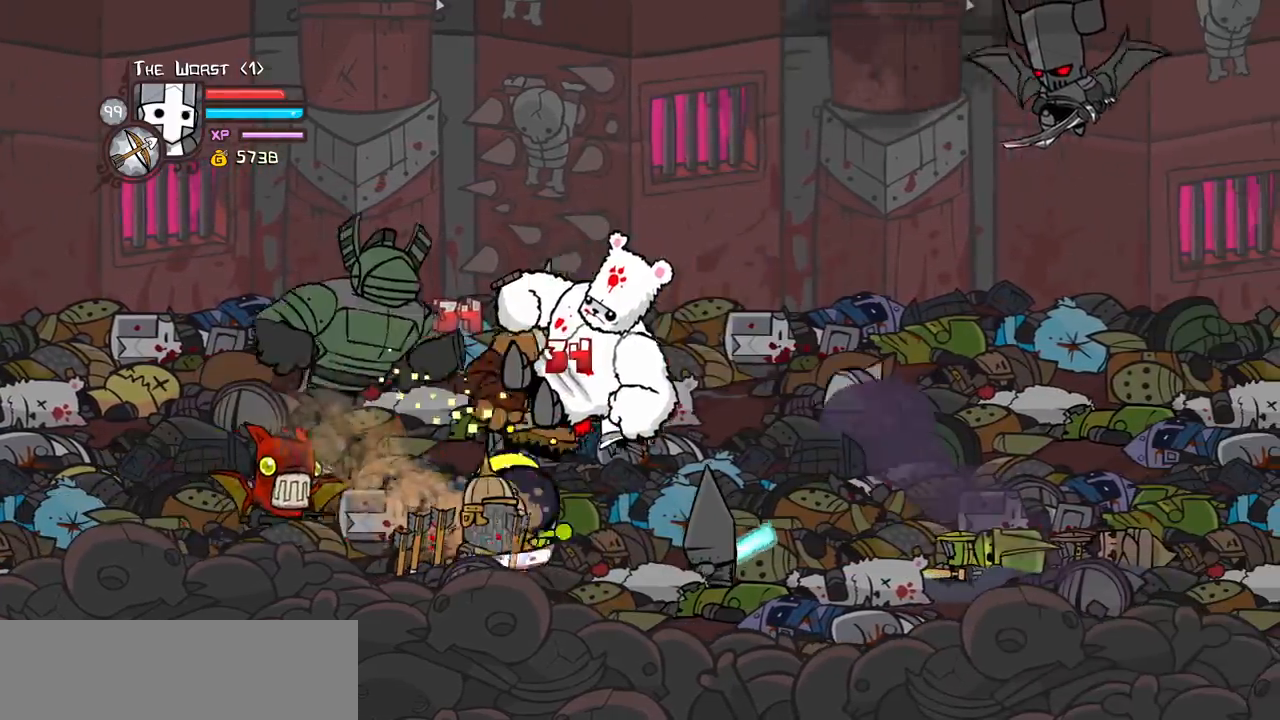
{"keys": ["heavy"], "events": [[183, "heavy", "up"], [233, "light", "down"], [383, "heavy", "down"], [417, "light", "up"]]}
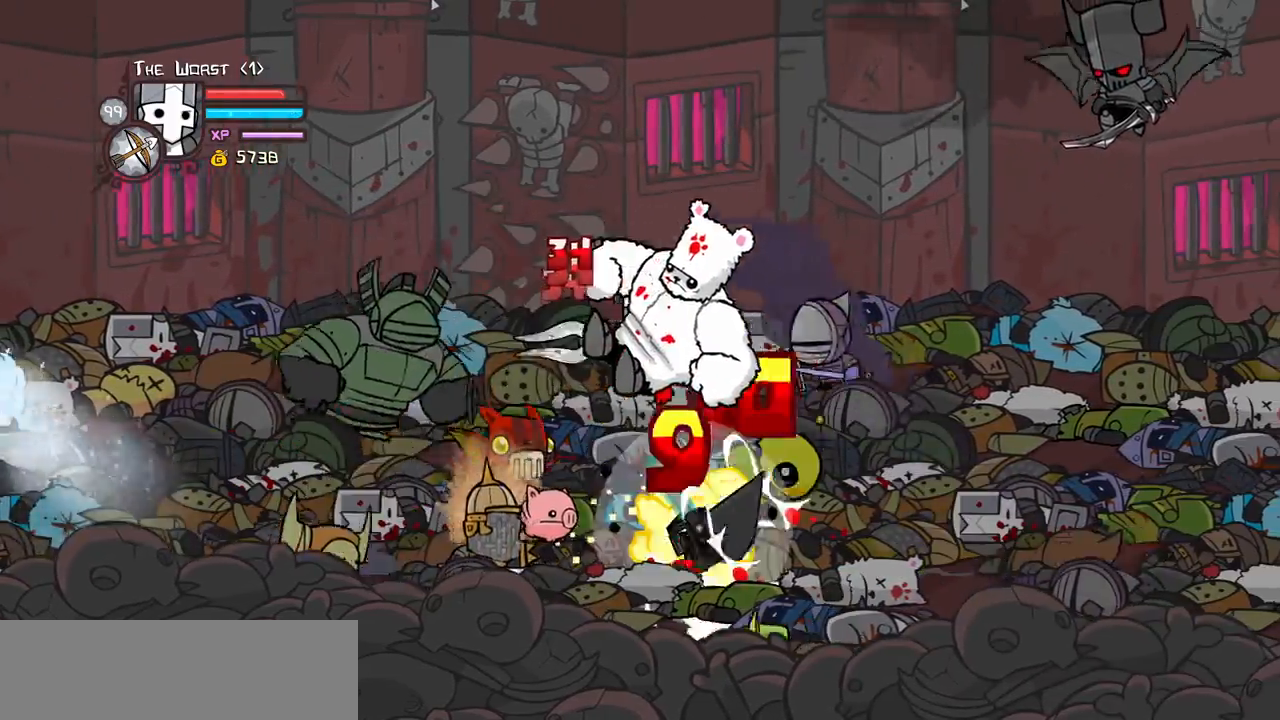
{"keys": ["heavy"], "events": [[17, "right", "down"], [117, "right", "up"], [200, "heavy", "up"], [300, "light", "down"], [350, "right", "down"], [400, "heavy", "down"], [483, "light", "up"], [483, "right", "up"]]}
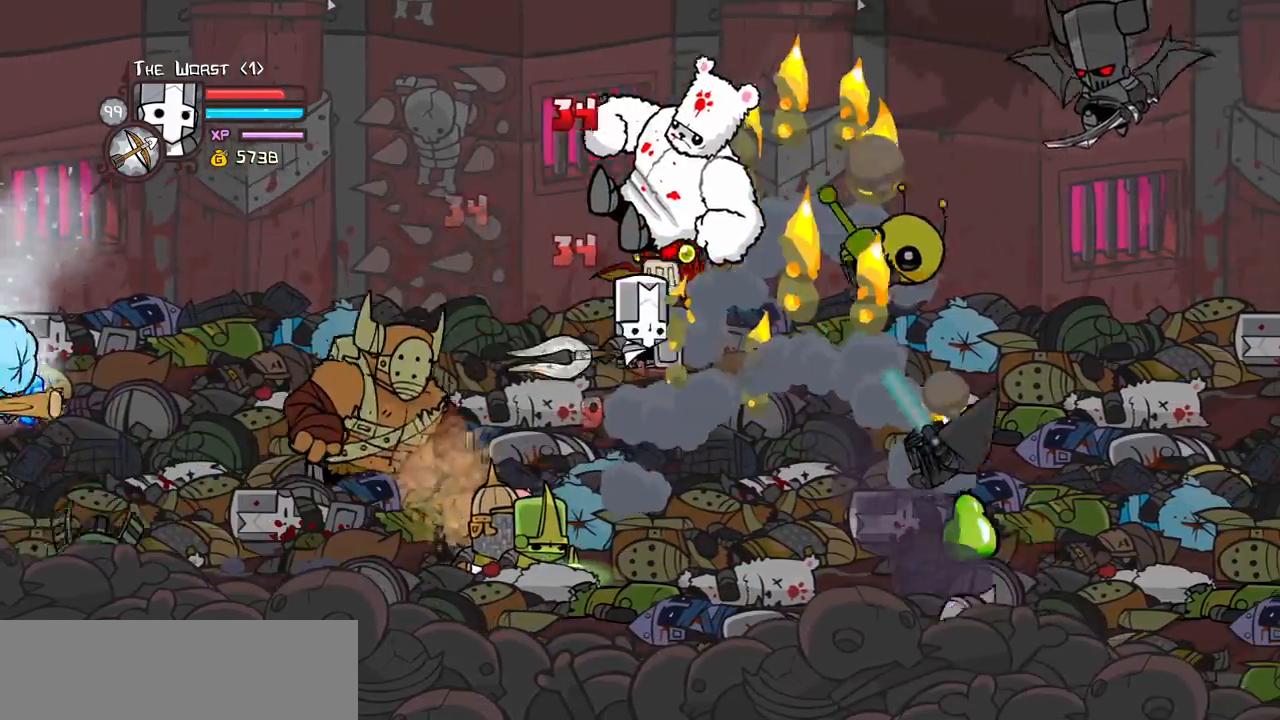
{"keys": ["light", "right"], "events": [[133, "light", "down"], [167, "heavy", "up"], [400, "right", "down"]]}
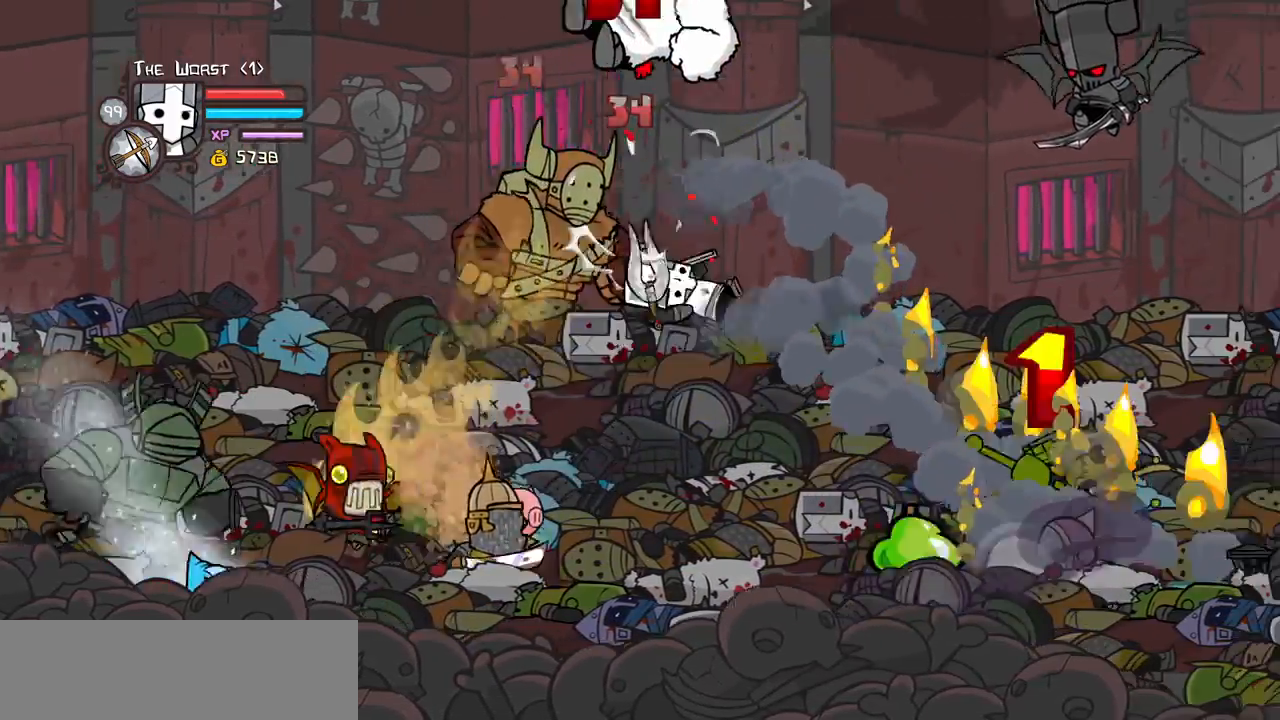
{"keys": ["jump", "light"], "events": [[50, "light", "up"], [50, "right", "up"], [333, "jump", "down"], [417, "light", "down"]]}
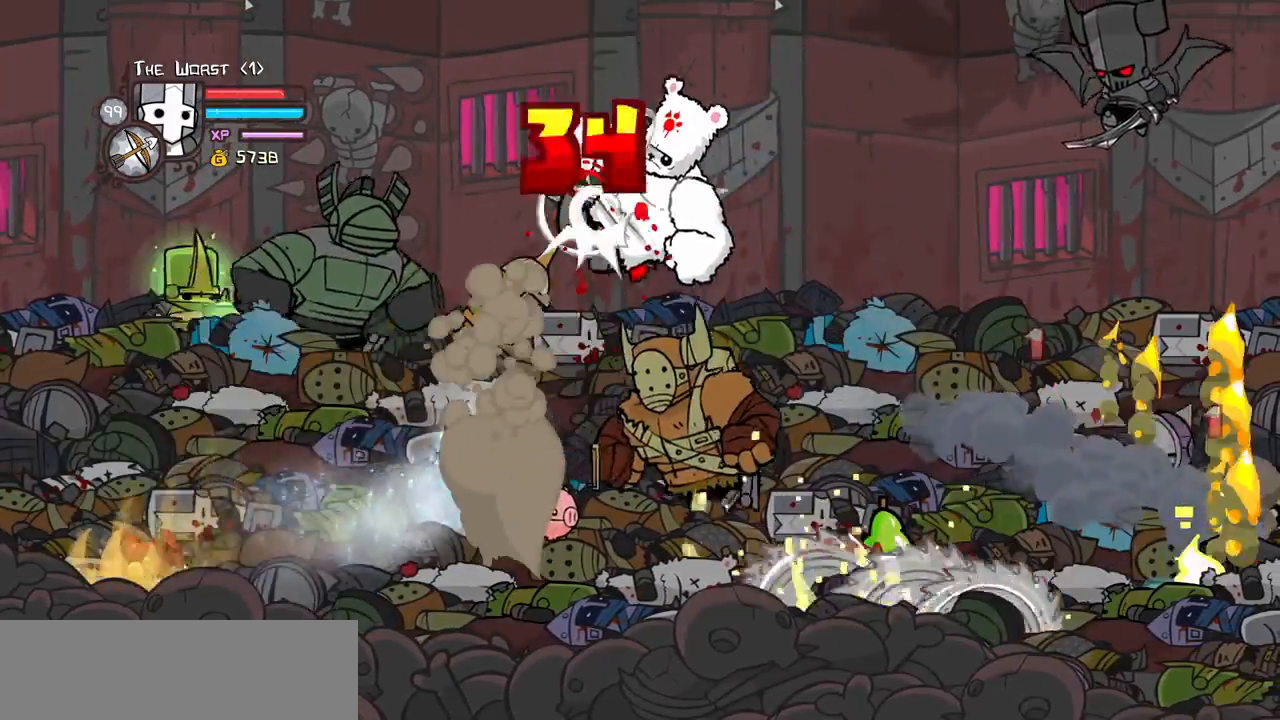
{"keys": ["heavy"], "events": [[17, "heavy", "down"], [17, "right", "down"], [67, "jump", "up"], [117, "light", "up"], [167, "right", "up"], [250, "heavy", "up"], [300, "heavy", "down"]]}
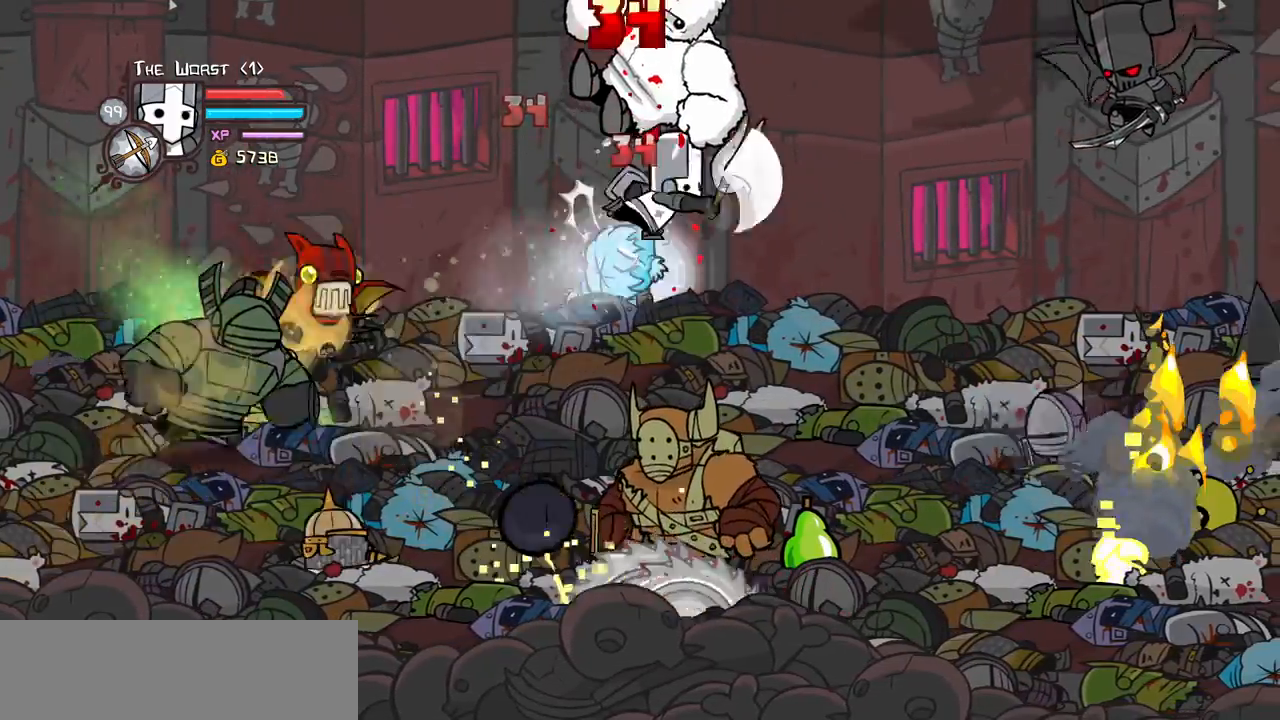
{"keys": ["light", "right"], "events": [[33, "heavy", "up"], [83, "heavy", "down"], [267, "heavy", "up"], [317, "right", "down"], [450, "light", "down"]]}
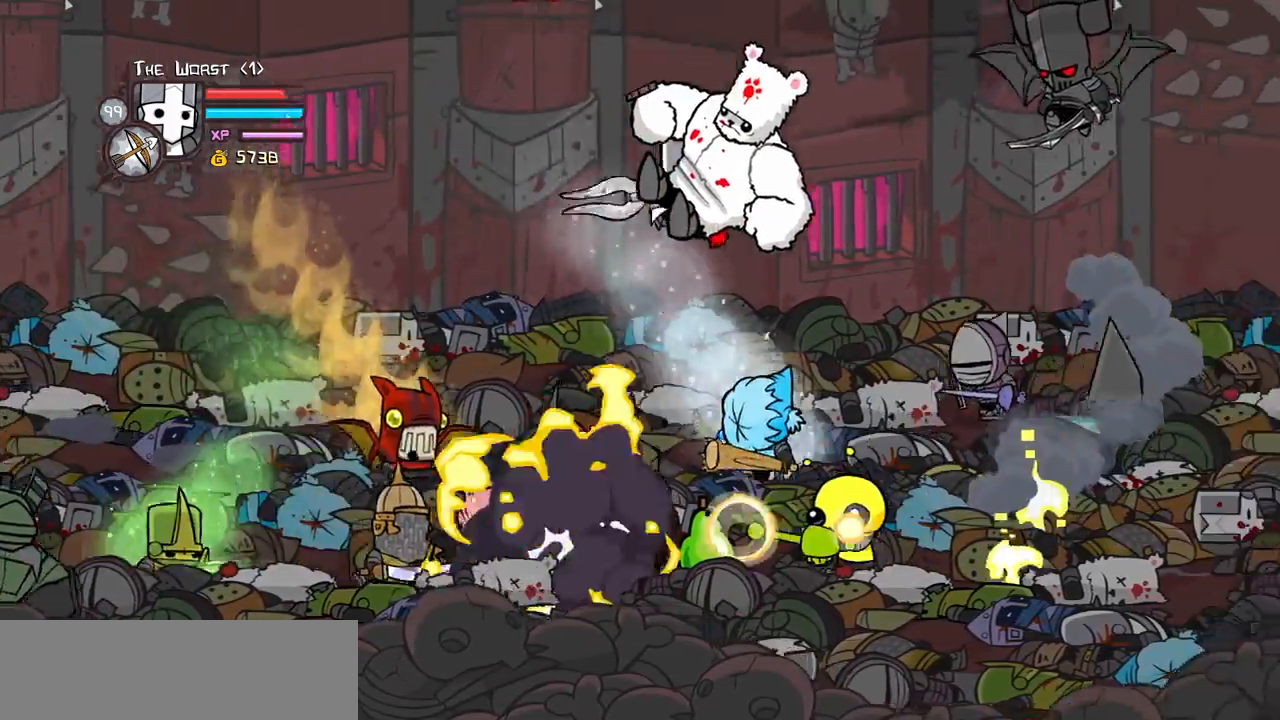
{"keys": ["heavy"], "events": [[100, "heavy", "down"], [183, "light", "up"], [283, "right", "up"], [333, "heavy", "up"], [383, "heavy", "down"]]}
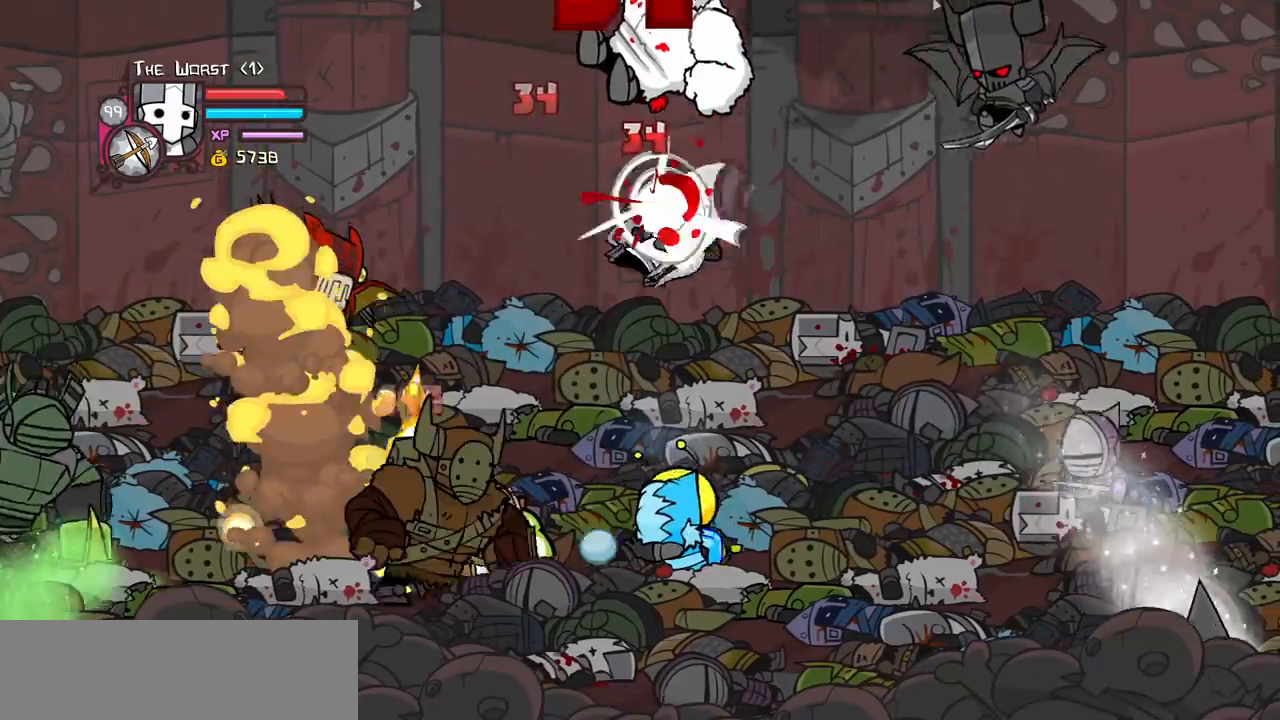
{"keys": ["right"], "events": [[67, "heavy", "up"], [167, "heavy", "down"], [350, "heavy", "up"], [350, "right", "down"]]}
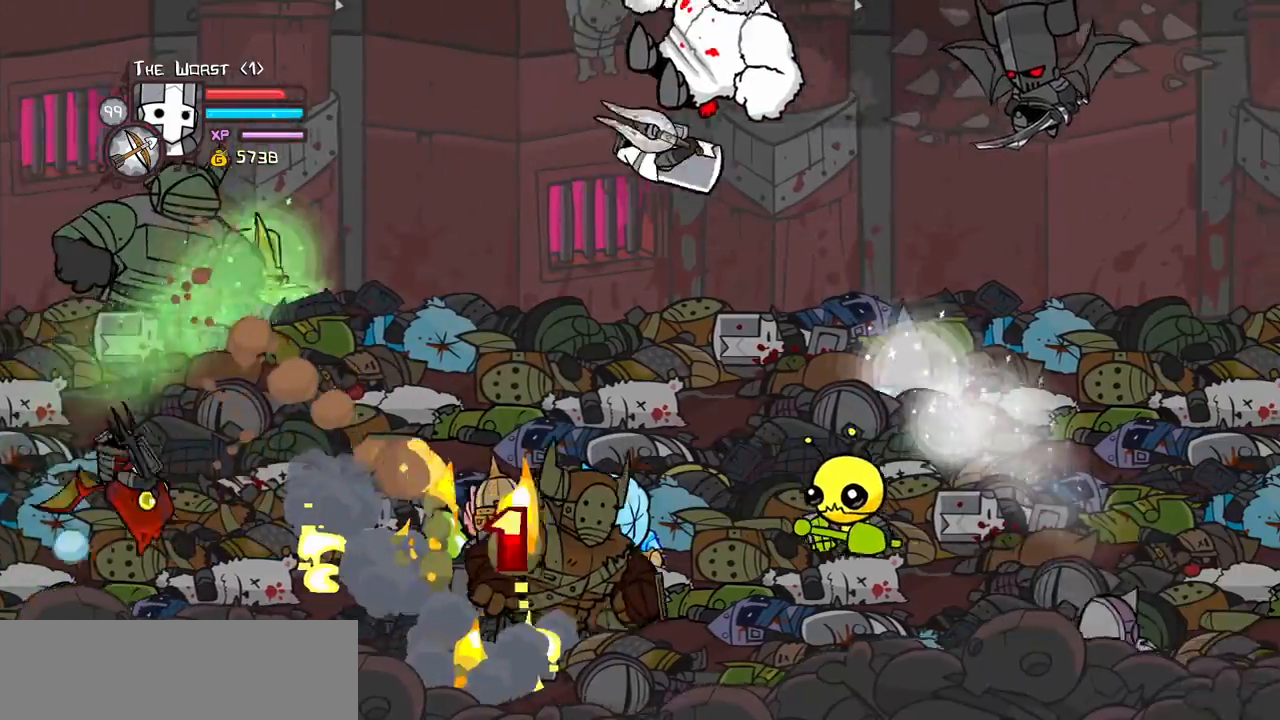
{"keys": ["heavy"]}
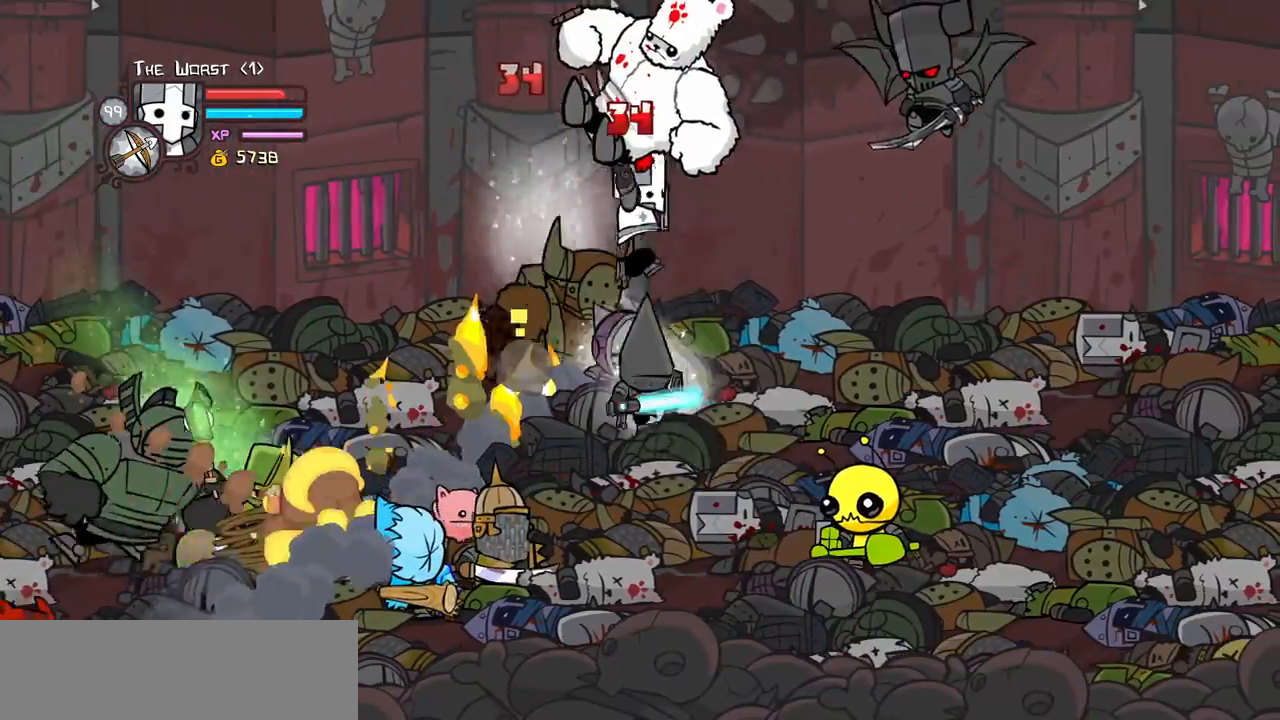
{"keys": [], "events": [[183, "heavy", "up"], [233, "heavy", "down"], [417, "heavy", "up"]]}
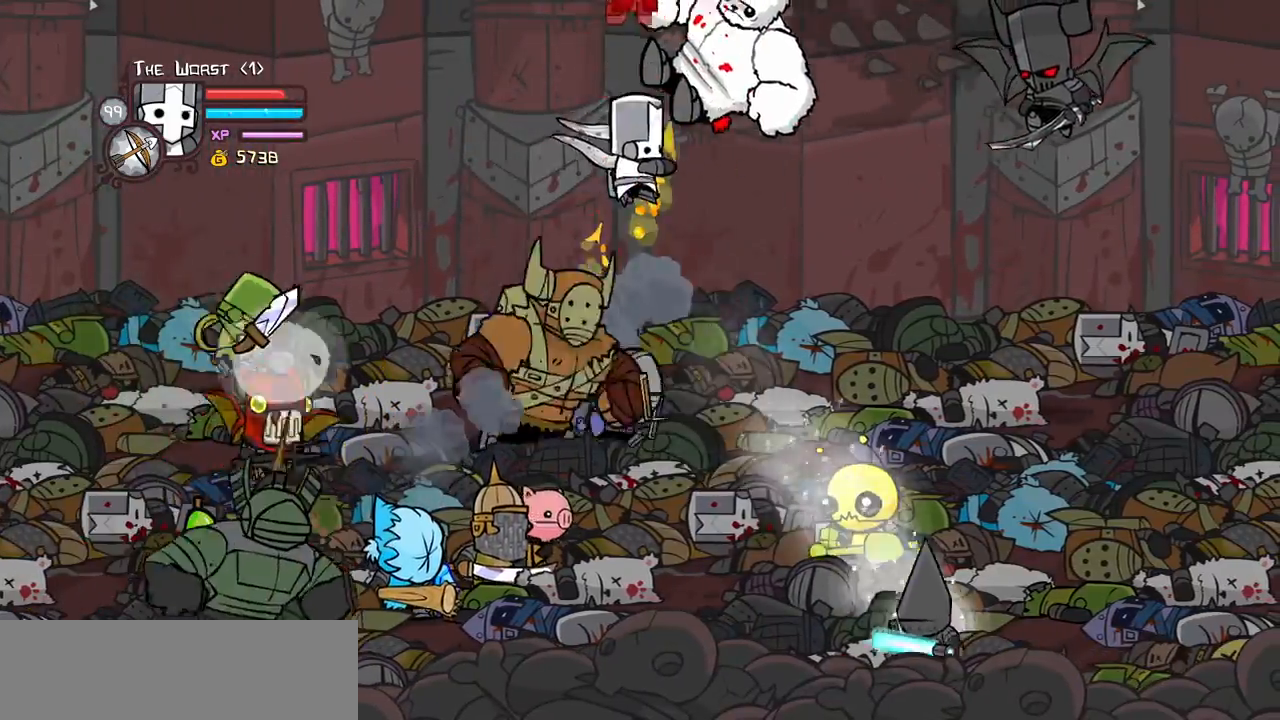
{"keys": ["right"], "events": [[17, "right", "down"], [100, "light", "down"], [200, "heavy", "down"], [300, "light", "up"], [483, "heavy", "up"]]}
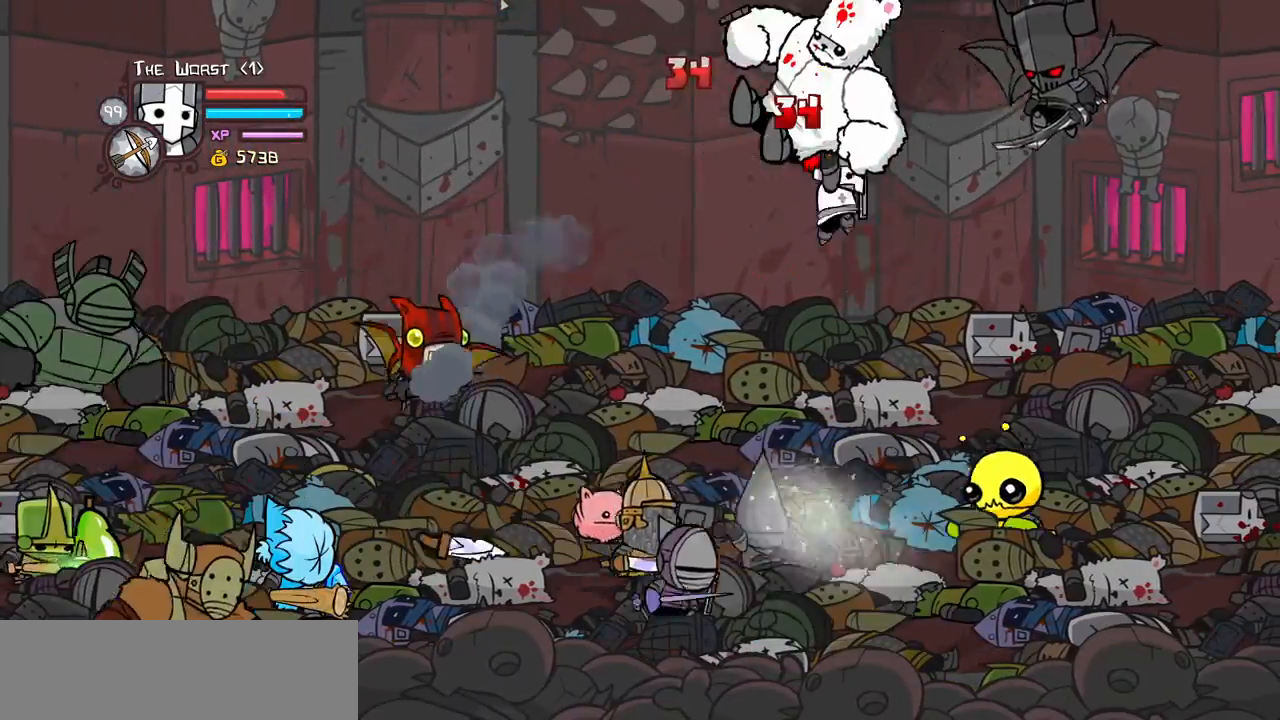
{"keys": ["left"], "events": [[33, "heavy", "down"], [83, "left", "down"], [183, "left", "up"], [183, "right", "up"], [267, "heavy", "up"], [317, "heavy", "down"], [500, "heavy", "up"], [500, "left", "down"]]}
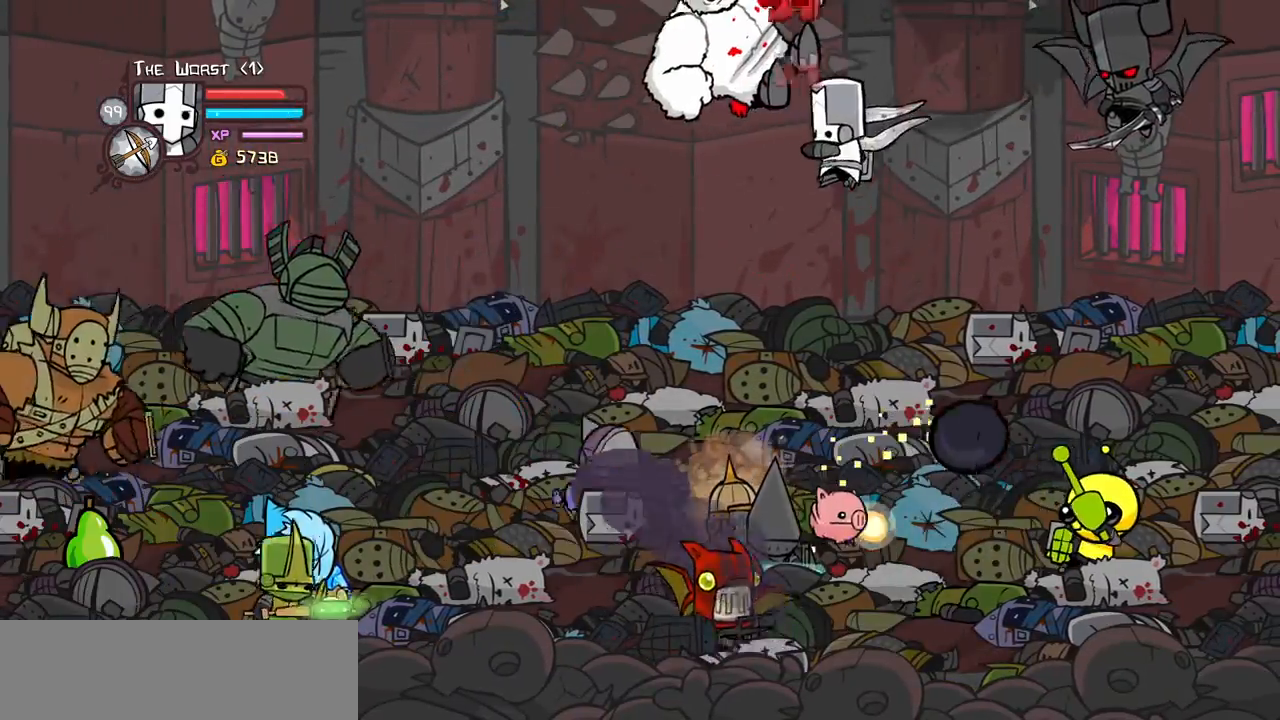
{"keys": ["heavy", "left"], "events": [[183, "light", "down"], [283, "heavy", "down"], [383, "left", "up"], [383, "light", "up"], [467, "left", "down"]]}
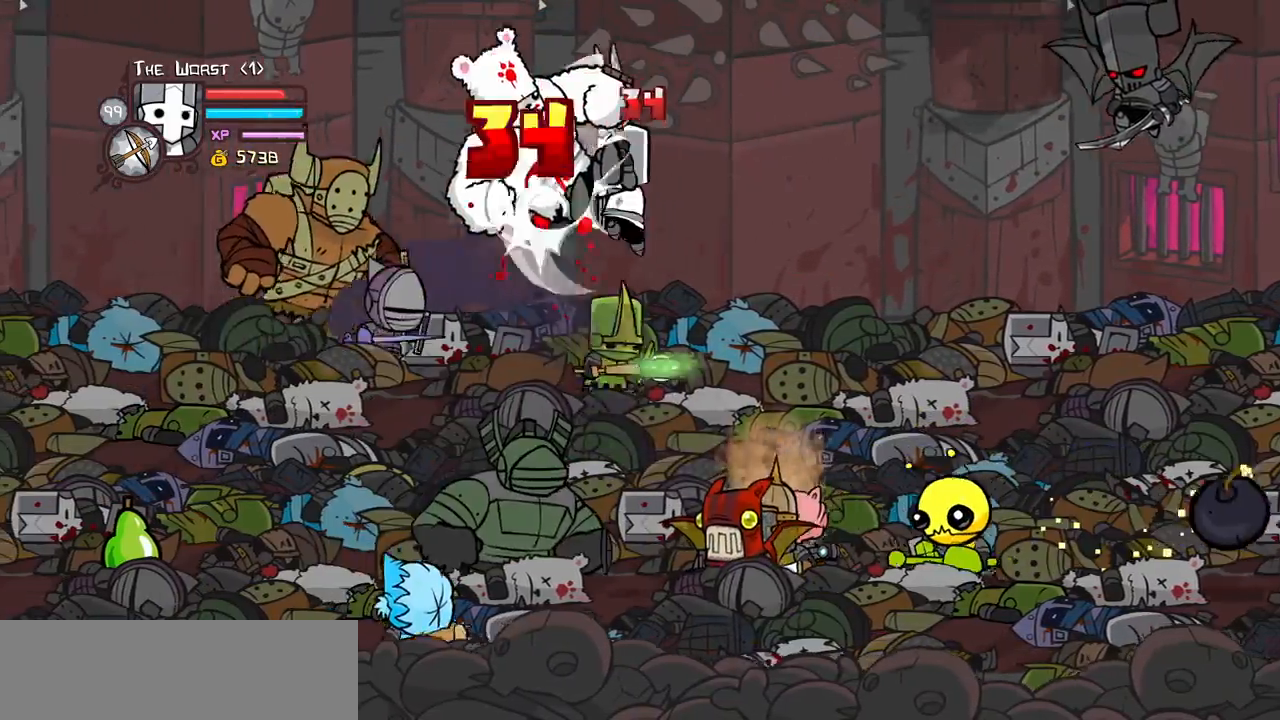
{"keys": ["heavy"], "events": [[17, "heavy", "up"], [67, "heavy", "down"], [167, "right", "down"], [200, "left", "up"], [250, "right", "up"], [300, "heavy", "up"], [350, "heavy", "down"]]}
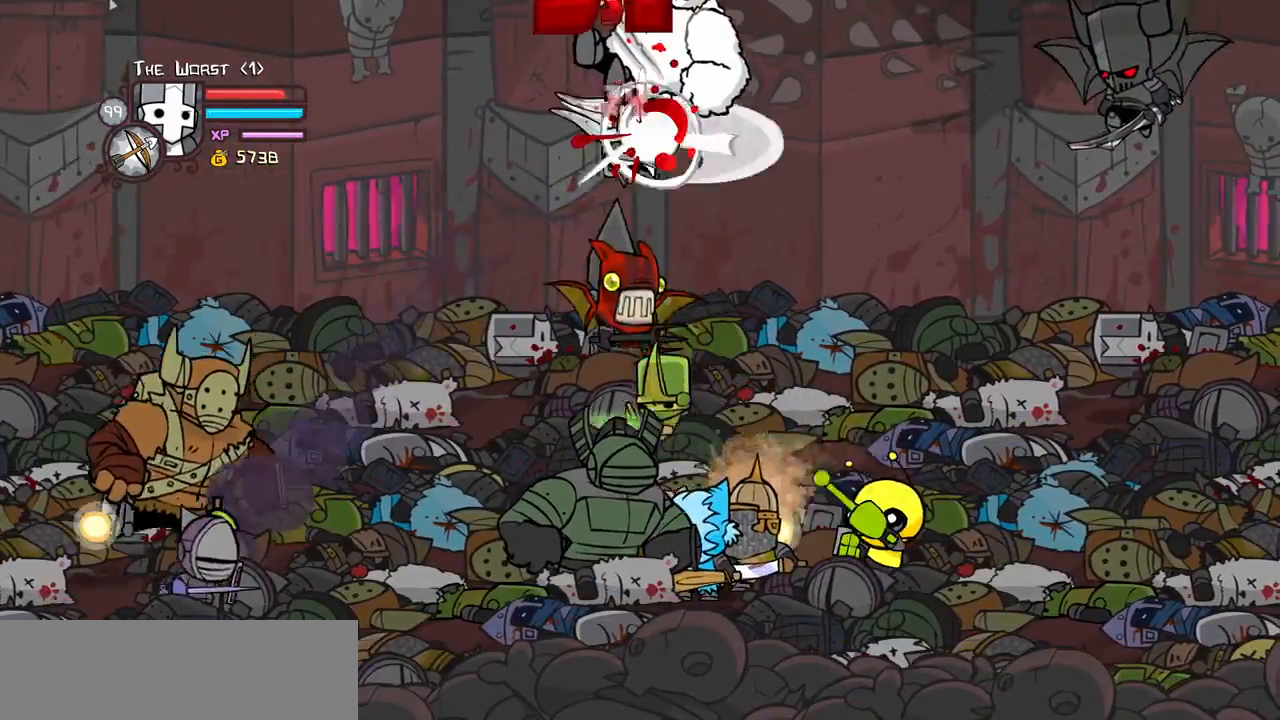
{"keys": ["heavy"], "events": [[83, "heavy", "up"], [83, "right", "down"], [217, "light", "down"], [367, "heavy", "down"], [450, "light", "up"], [500, "right", "up"]]}
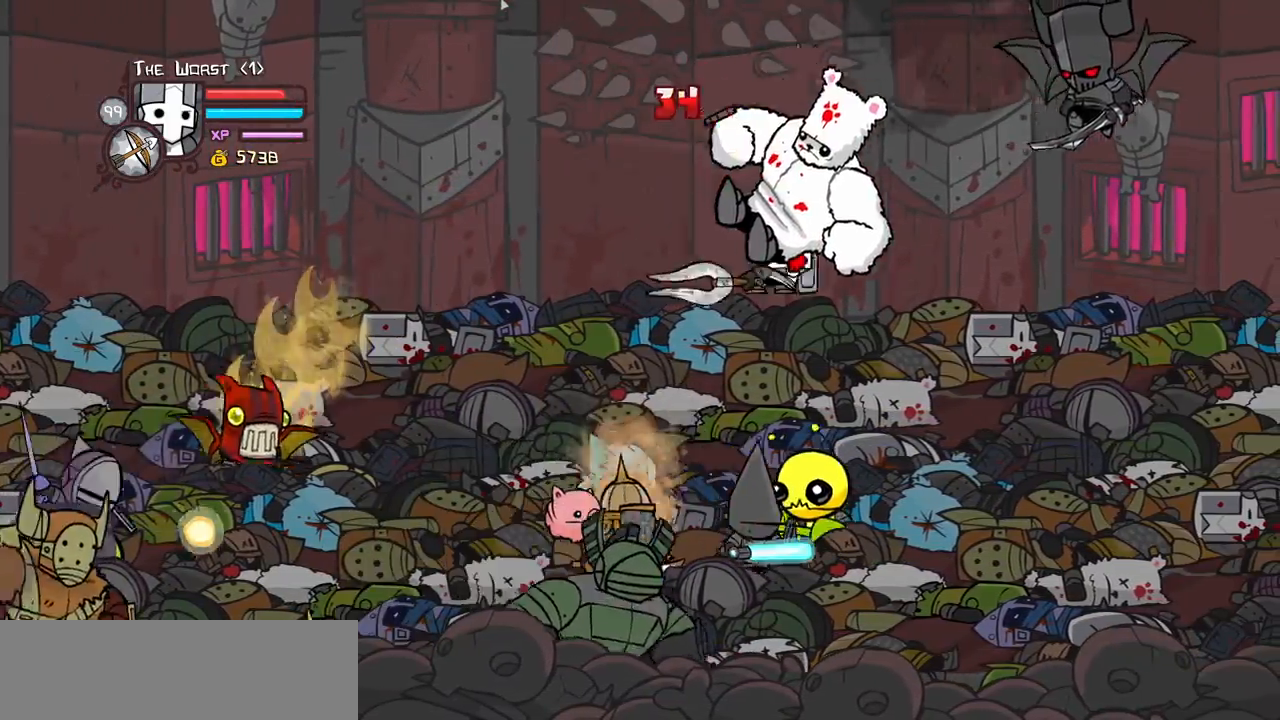
{"keys": ["heavy"], "events": [[100, "heavy", "up"], [150, "heavy", "down"], [383, "heavy", "up"], [417, "heavy", "down"]]}
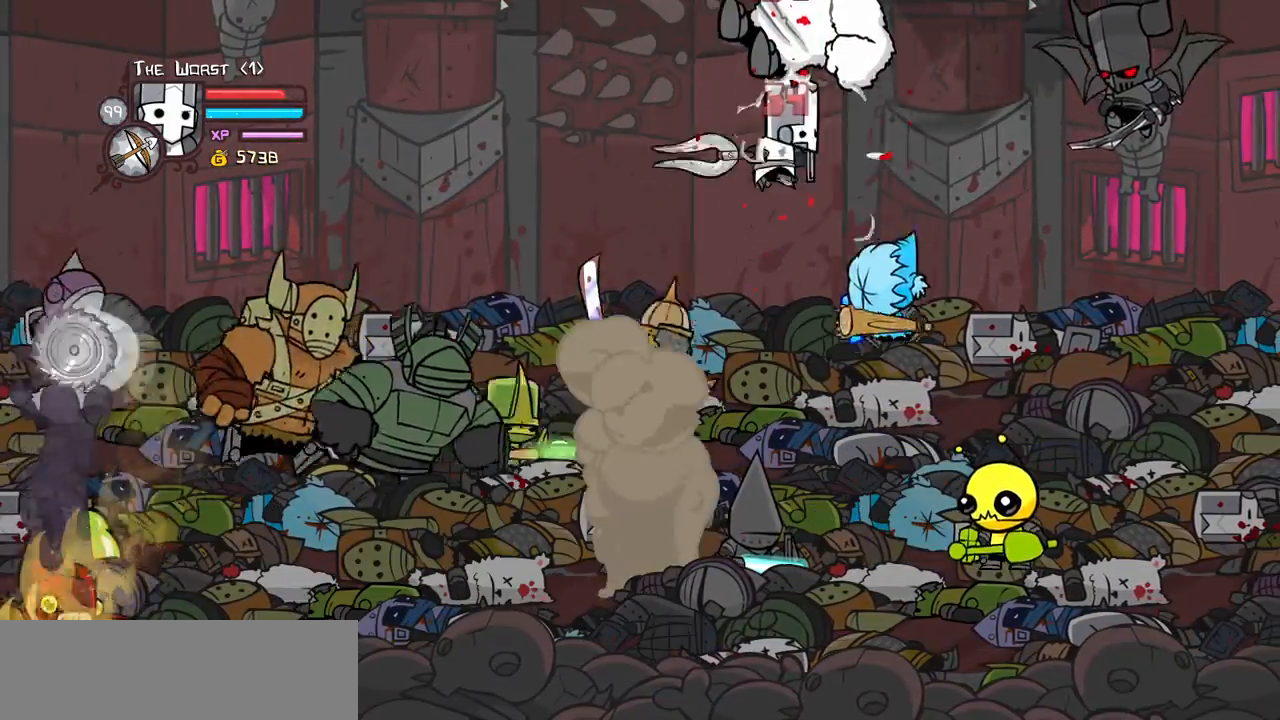
{"keys": ["heavy", "light", "right"], "events": [[67, "right", "down"], [117, "heavy", "up"], [350, "light", "down"], [433, "heavy", "down"]]}